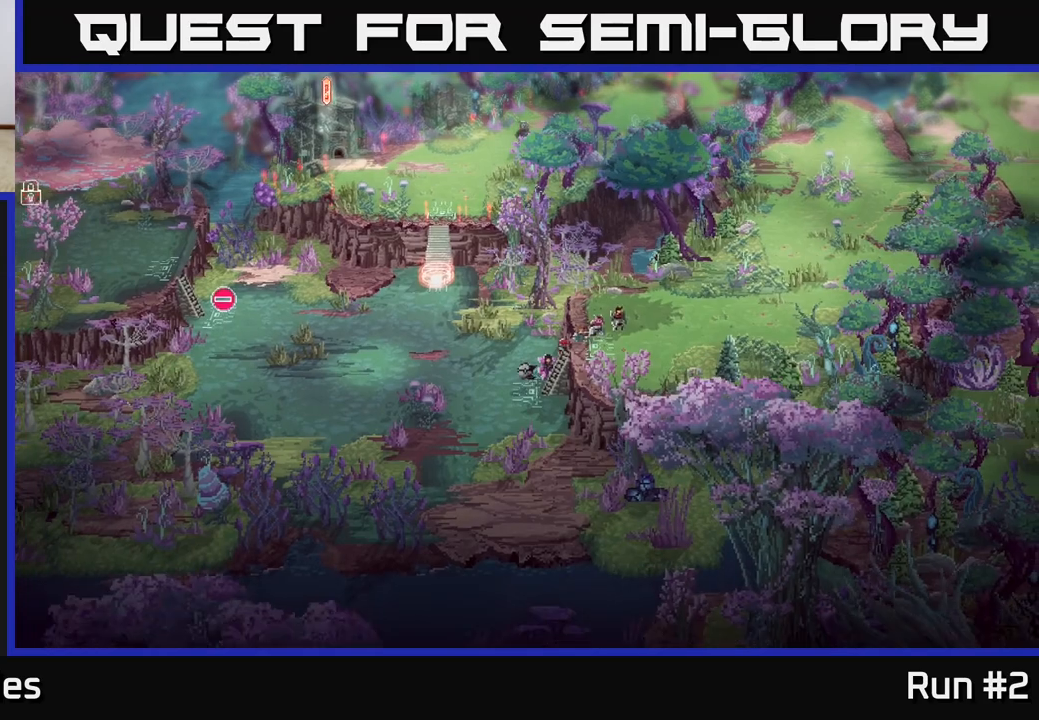
Gameplay with a controller (Xbox layout); each line is a JSON object with the inputs held at the frame after it. "events" lists button and stick changes between this image and that frame as [ms after this image, input, new state], when the widget could be followed in between.
{"buttons": [], "left_stick": "up-left", "right_stick": "center", "events": [[450, "left_stick", "up-left"]]}
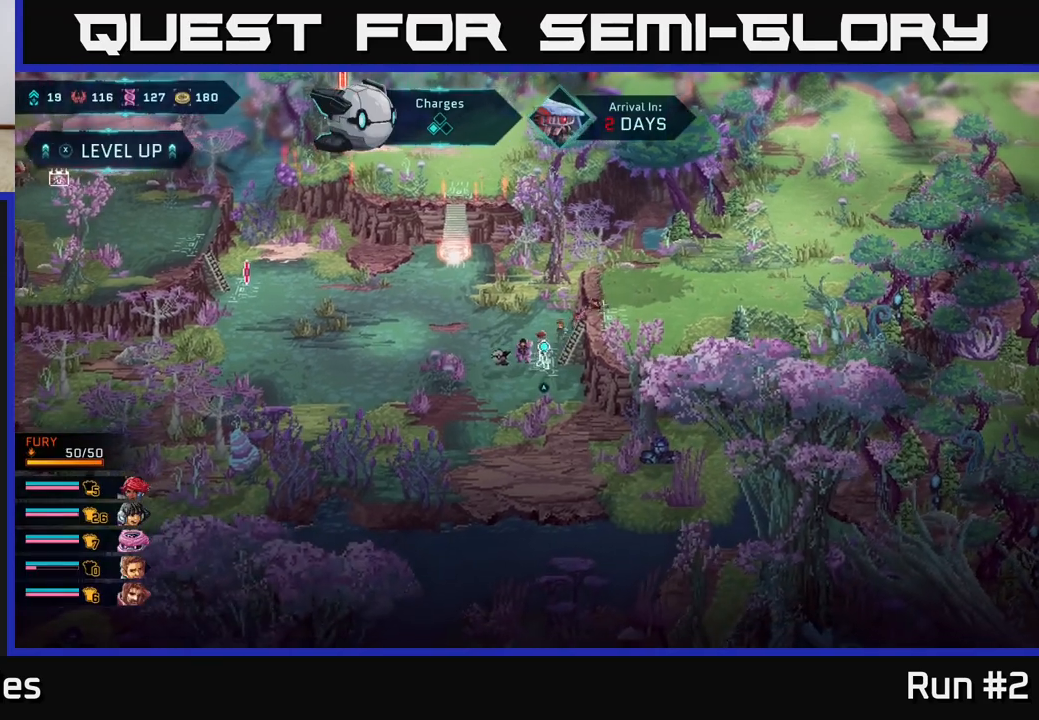
{"buttons": [], "left_stick": "up-left", "right_stick": "center", "events": [[133, "left_stick", "left"], [300, "left_stick", "up-left"]]}
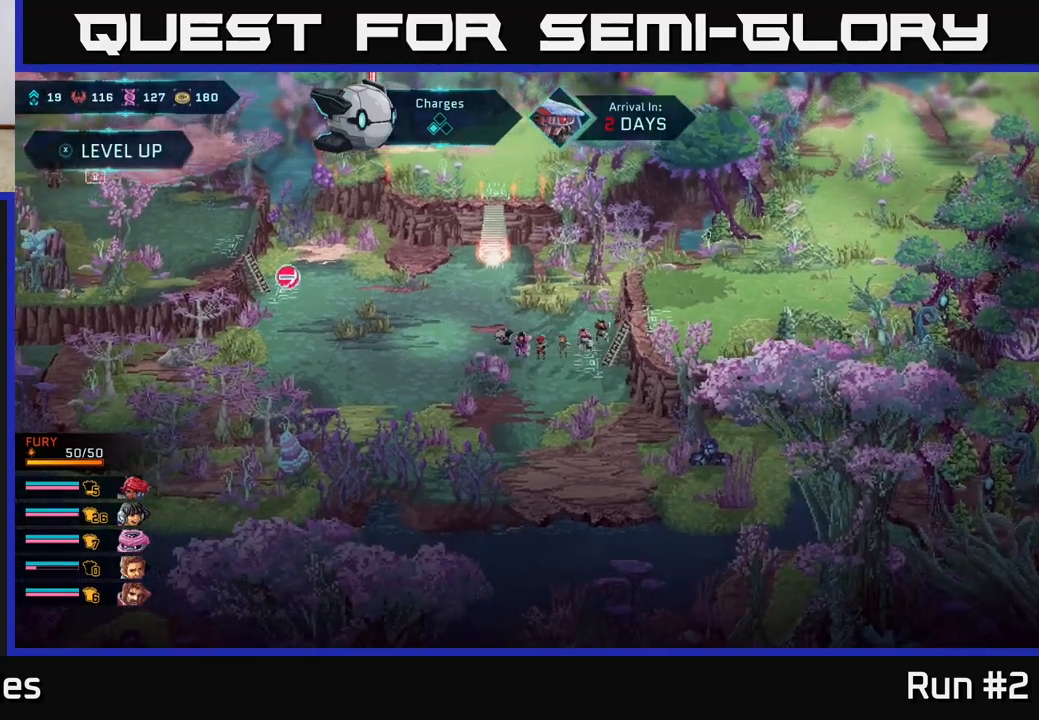
{"buttons": [], "left_stick": "center", "right_stick": "center", "events": [[317, "left_stick", "center"], [367, "X", "down"], [450, "X", "up"]]}
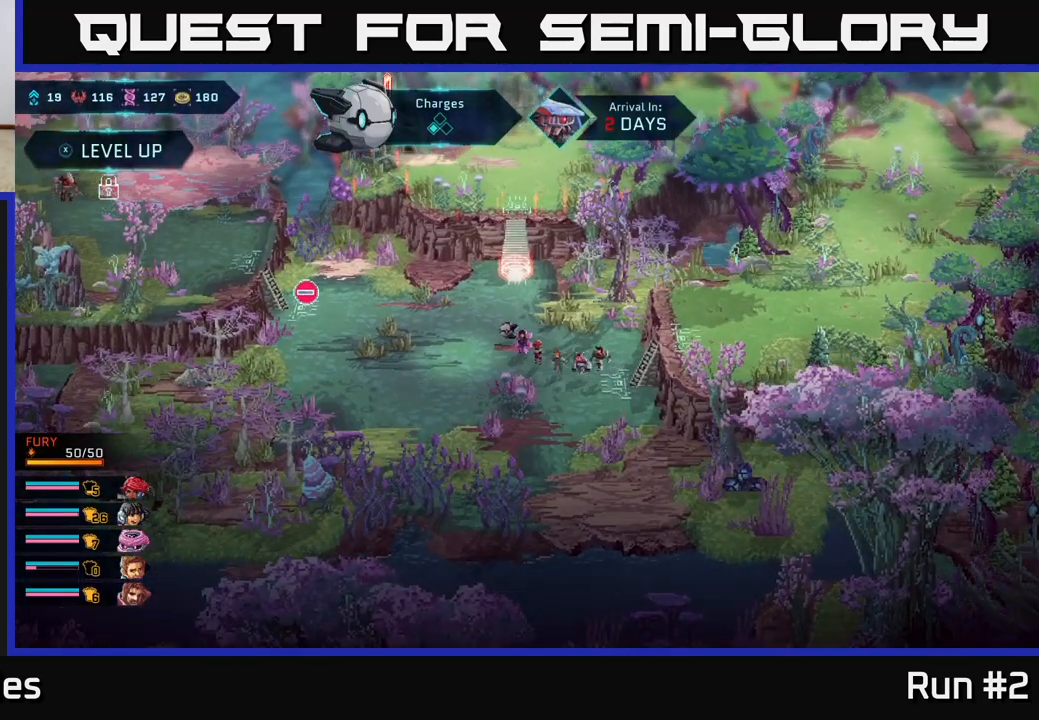
{"buttons": [], "left_stick": "center", "right_stick": "center", "events": []}
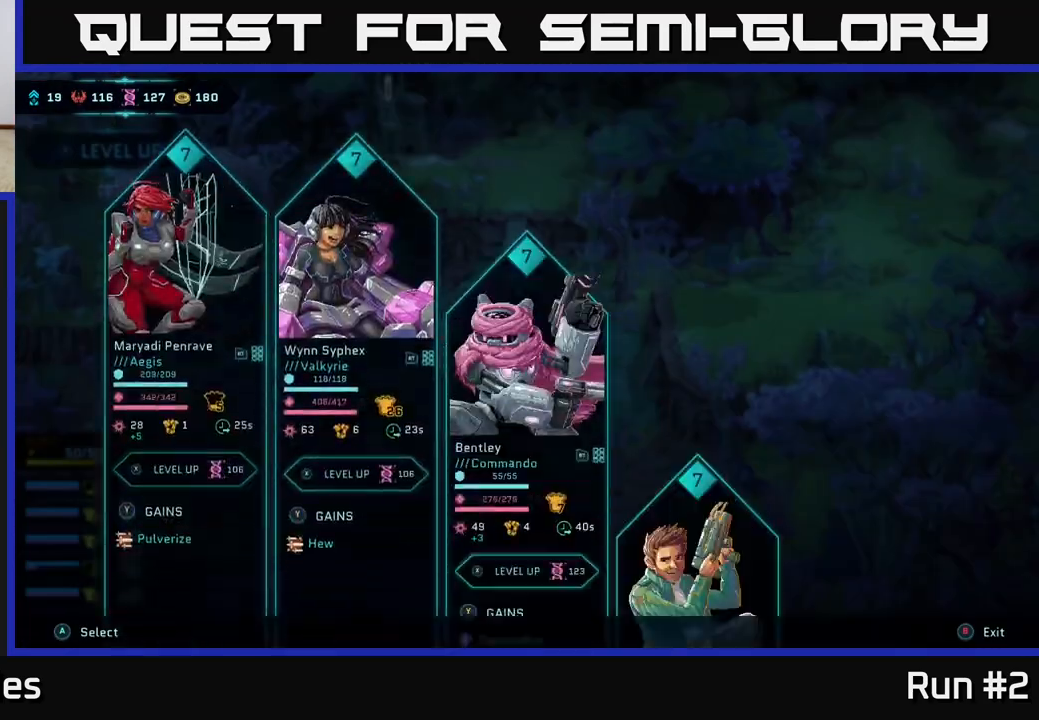
{"buttons": [], "left_stick": "center", "right_stick": "center", "events": []}
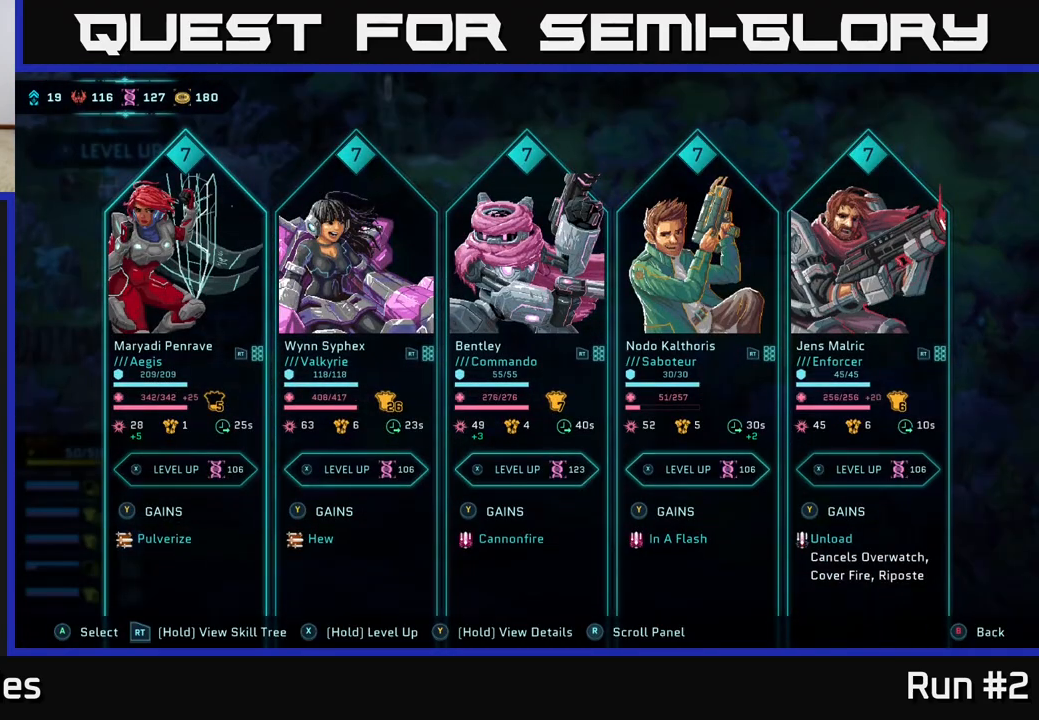
{"buttons": [], "left_stick": "center", "right_stick": "center", "events": []}
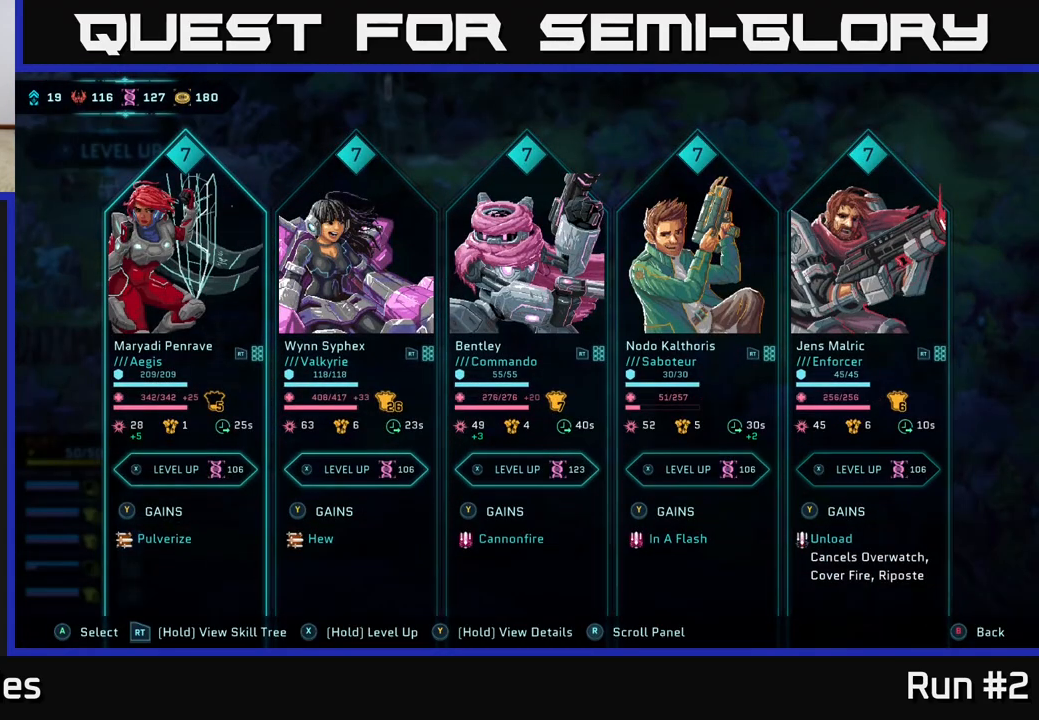
{"buttons": [], "left_stick": "center", "right_stick": "center", "events": []}
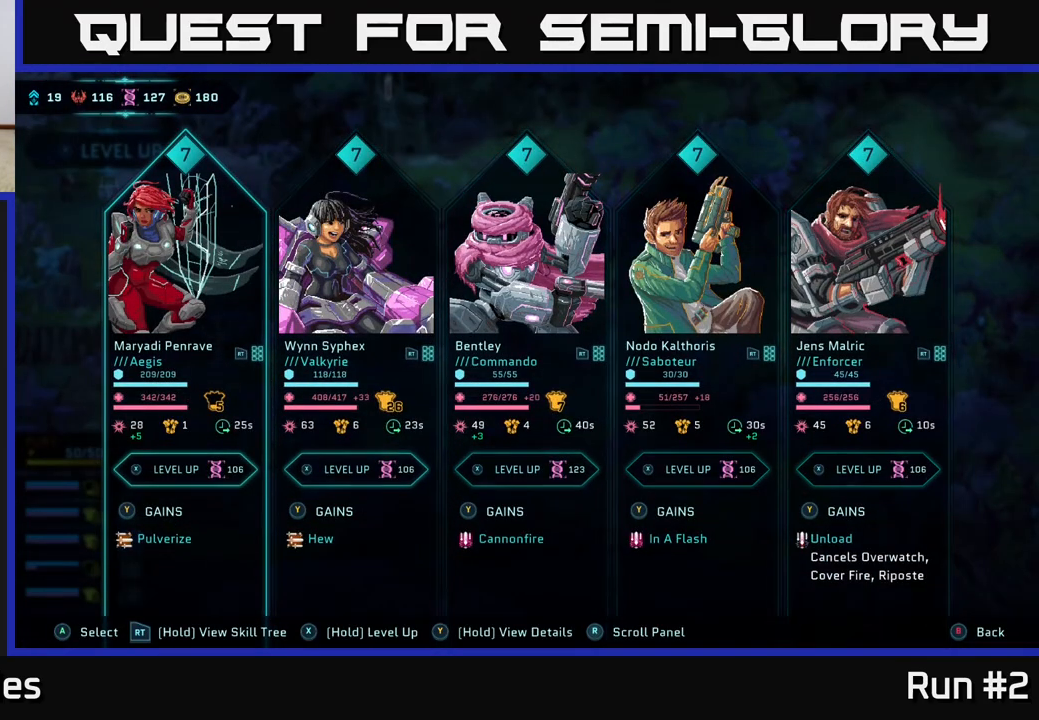
{"buttons": [], "left_stick": "center", "right_stick": "center", "events": [[33, "DPAD_RIGHT", "down"], [167, "DPAD_RIGHT", "up"], [300, "DPAD_RIGHT", "down"], [433, "DPAD_RIGHT", "up"]]}
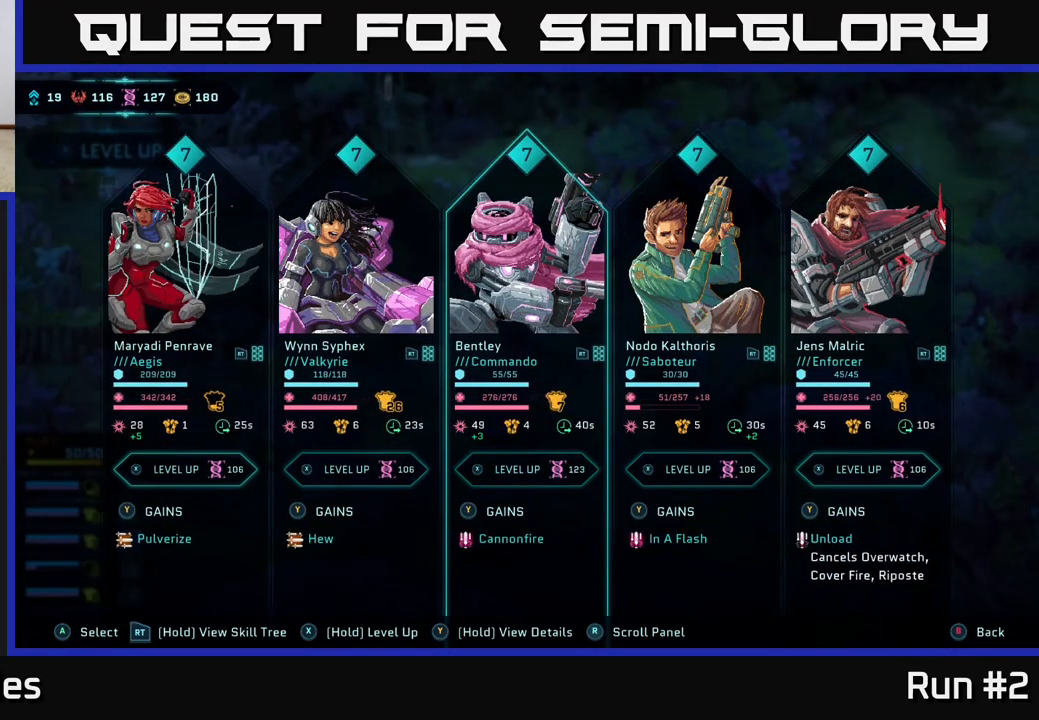
{"buttons": [], "left_stick": "center", "right_stick": "center", "events": []}
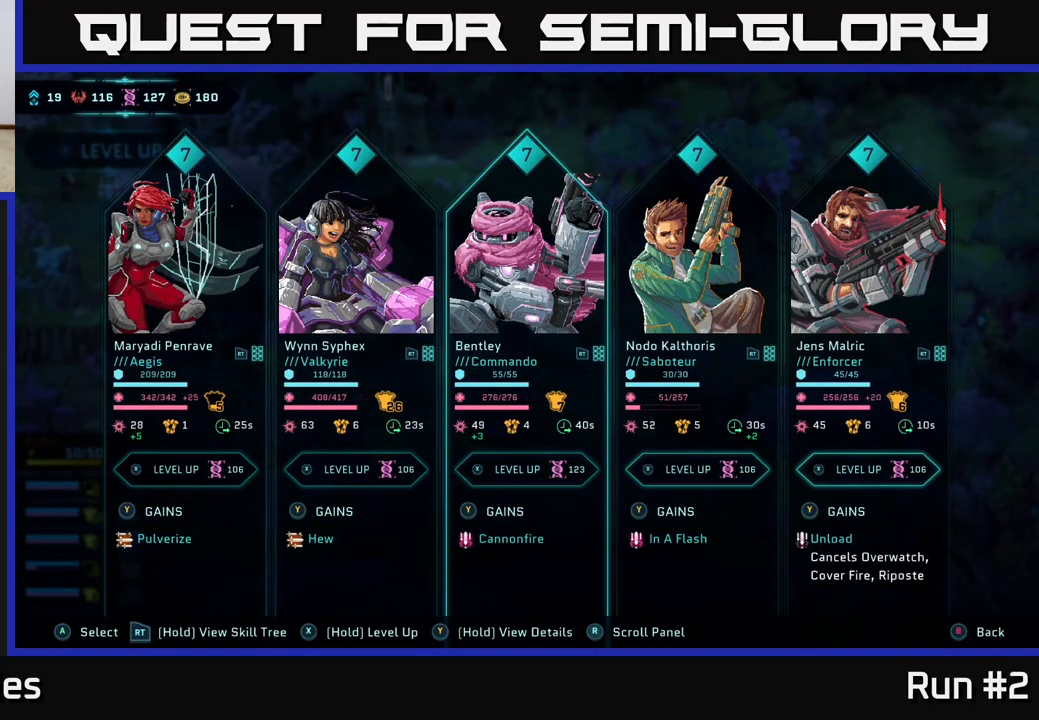
{"buttons": ["DPAD_RIGHT"], "left_stick": "center", "right_stick": "center", "events": [[283, "DPAD_RIGHT", "down"], [400, "DPAD_RIGHT", "up"], [500, "DPAD_RIGHT", "down"]]}
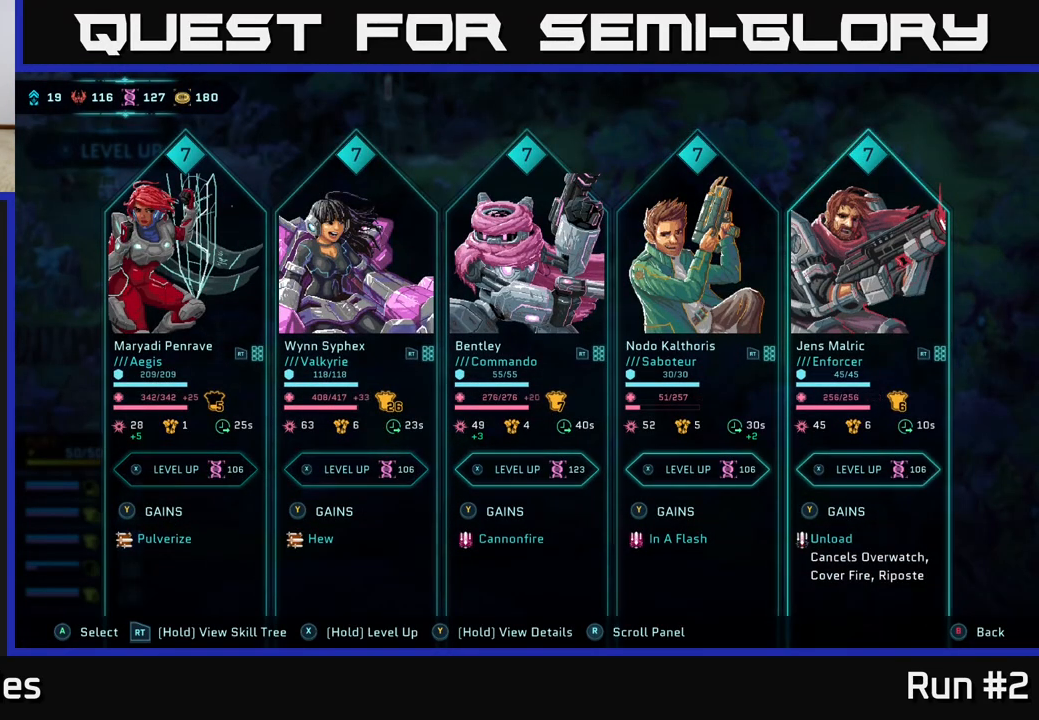
{"buttons": ["DPAD_LEFT"], "left_stick": "center", "right_stick": "center", "events": [[117, "DPAD_RIGHT", "up"], [400, "DPAD_LEFT", "down"]]}
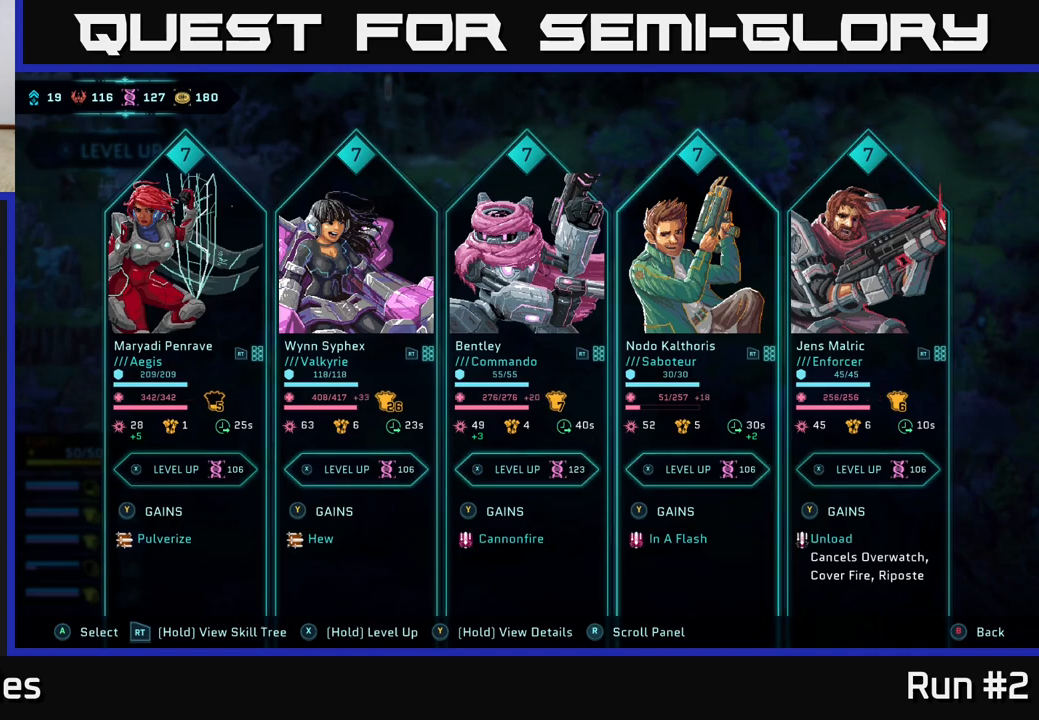
{"buttons": [], "left_stick": "center", "right_stick": "center", "events": [[33, "DPAD_LEFT", "up"], [150, "DPAD_LEFT", "down"], [283, "DPAD_LEFT", "up"]]}
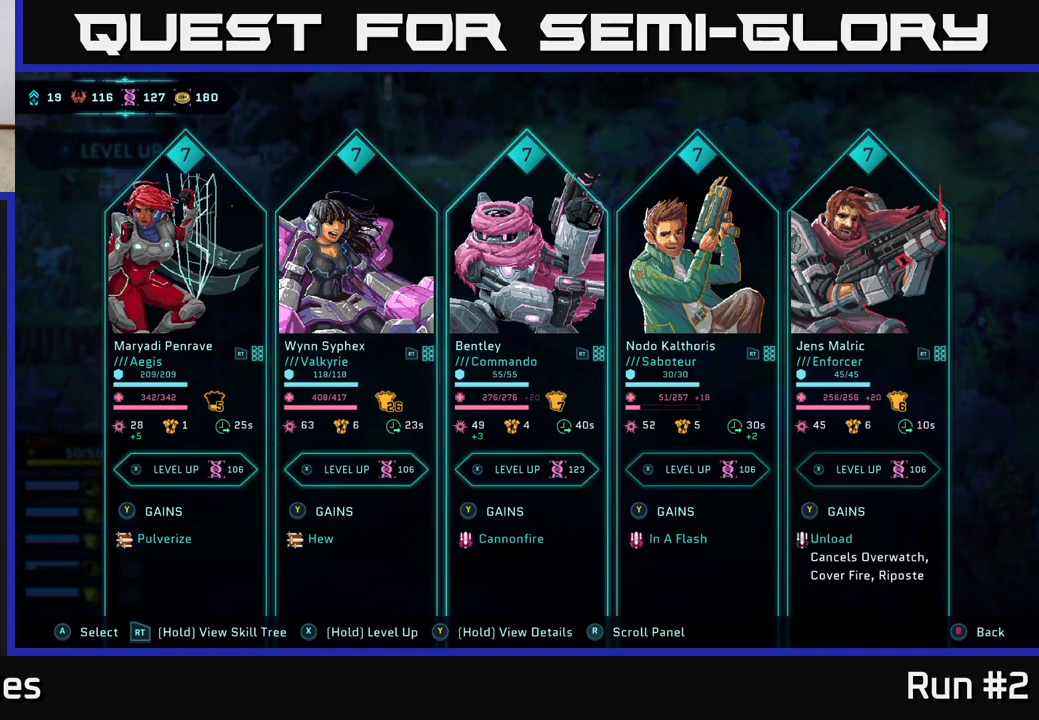
{"buttons": [], "left_stick": "center", "right_stick": "center", "events": [[333, "DPAD_LEFT", "down"], [483, "DPAD_LEFT", "up"]]}
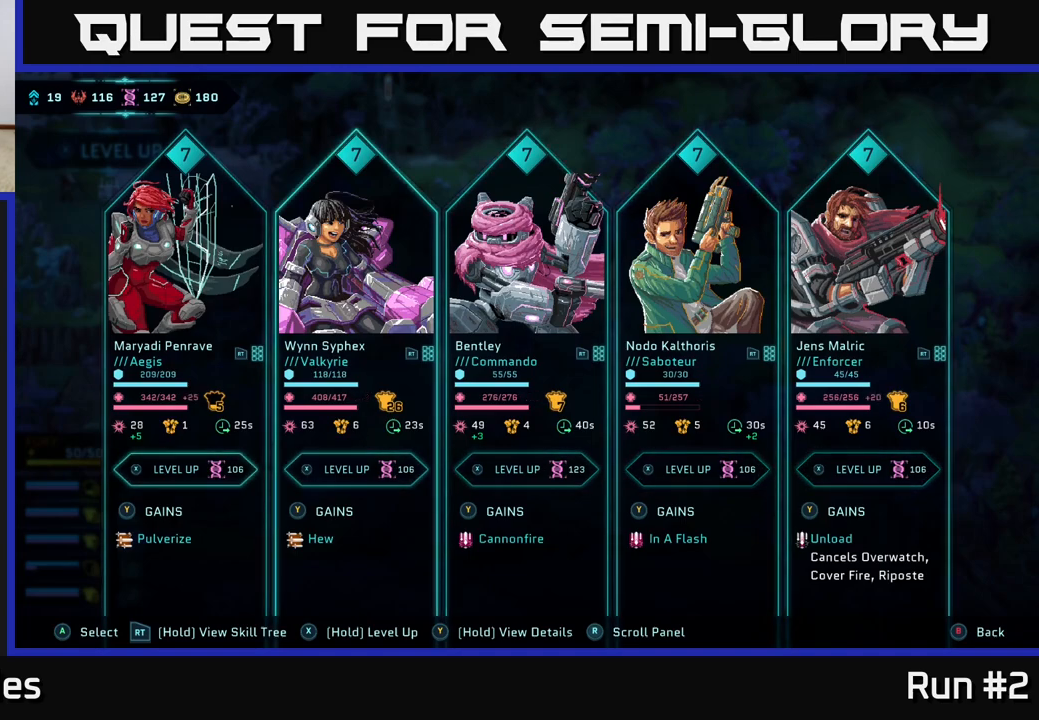
{"buttons": [], "left_stick": "center", "right_stick": "center", "events": [[283, "DPAD_RIGHT", "down"], [383, "DPAD_RIGHT", "up"]]}
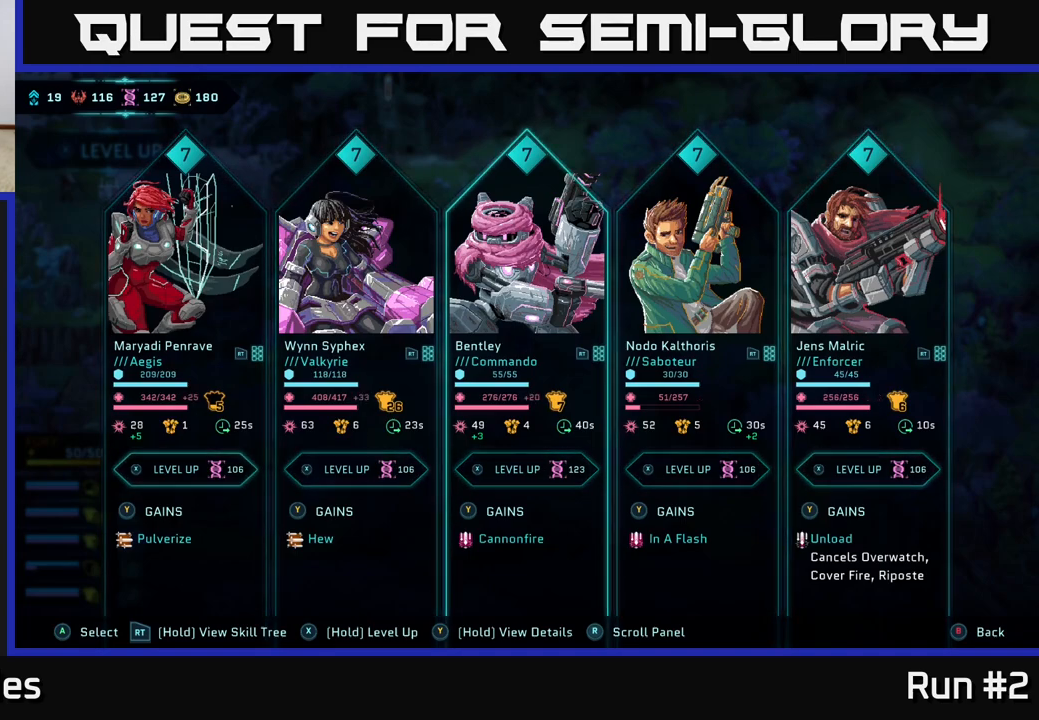
{"buttons": [], "left_stick": "center", "right_stick": "center", "events": [[83, "DPAD_LEFT", "down"], [217, "DPAD_LEFT", "up"], [283, "DPAD_LEFT", "down"], [417, "DPAD_LEFT", "up"]]}
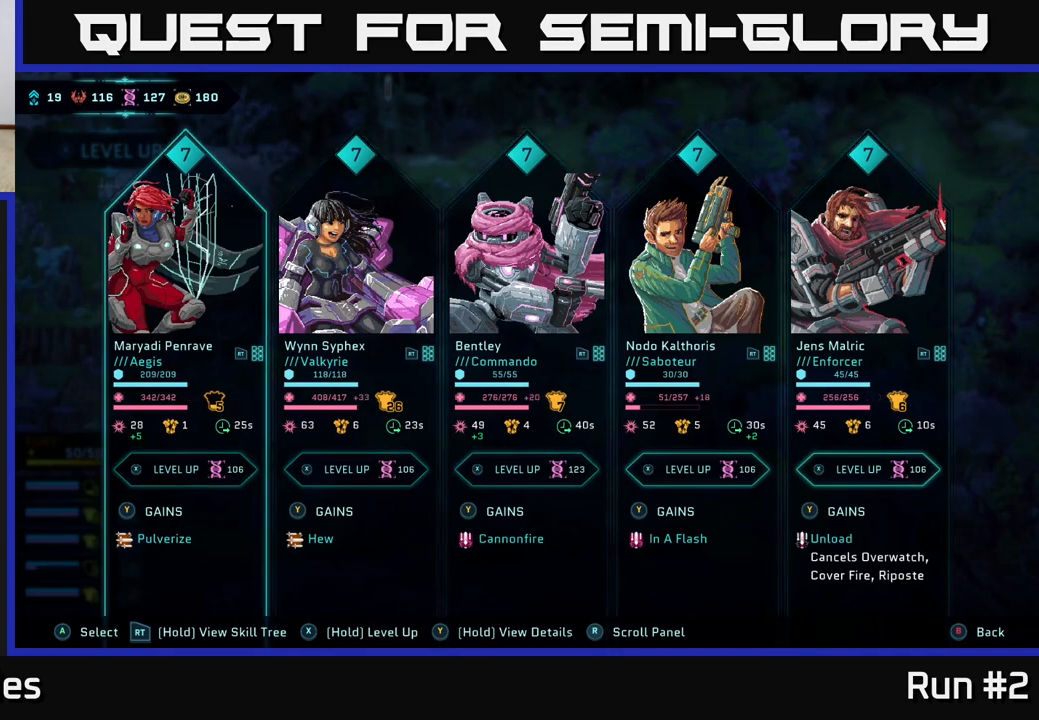
{"buttons": [], "left_stick": "center", "right_stick": "center", "events": []}
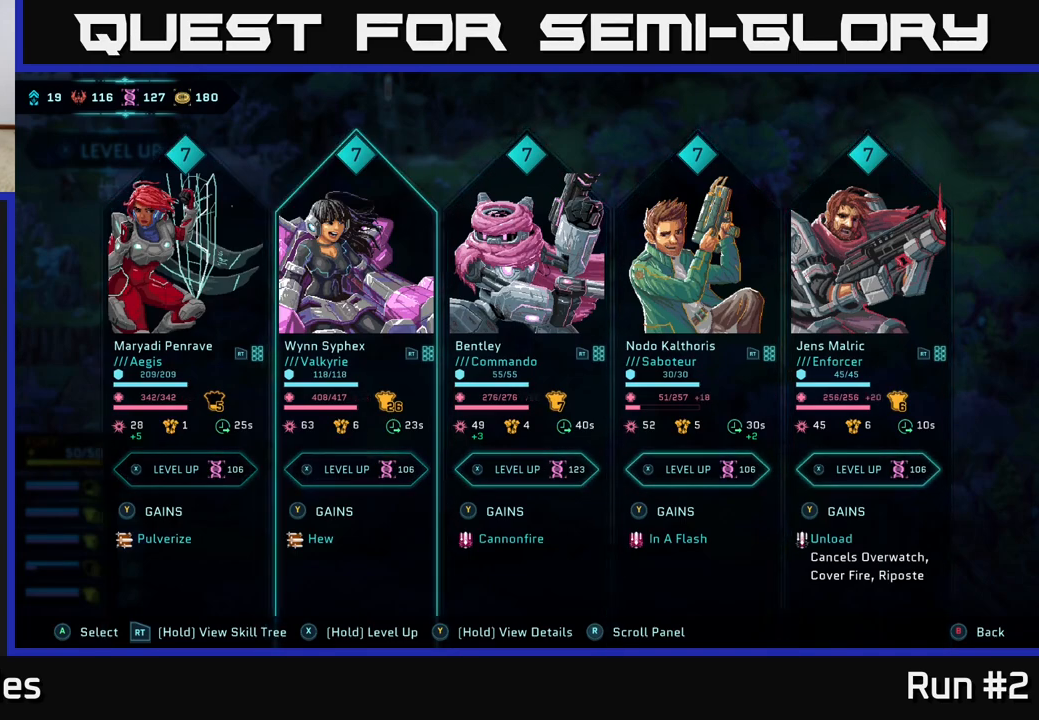
{"buttons": [], "left_stick": "center", "right_stick": "center", "events": [[33, "DPAD_RIGHT", "down"], [83, "DPAD_RIGHT", "up"], [183, "DPAD_RIGHT", "down"], [217, "DPAD_DOWN", "down"], [233, "DPAD_DOWN", "up"], [233, "DPAD_RIGHT", "up"], [333, "DPAD_RIGHT", "down"], [417, "DPAD_RIGHT", "up"]]}
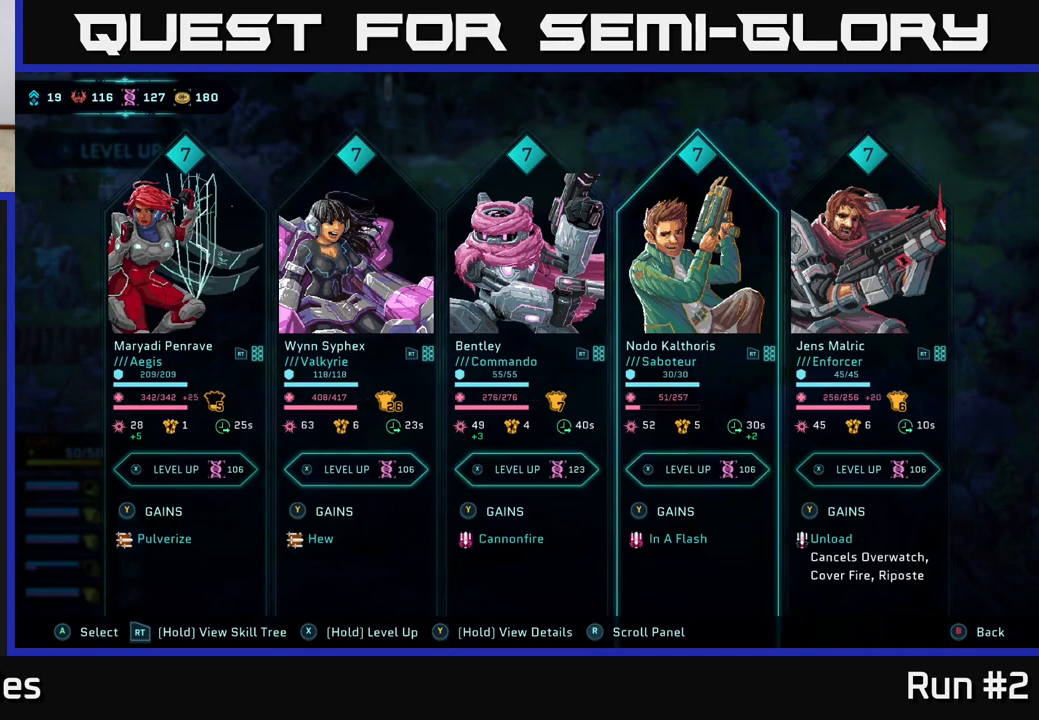
{"buttons": [], "left_stick": "center", "right_stick": "center", "events": []}
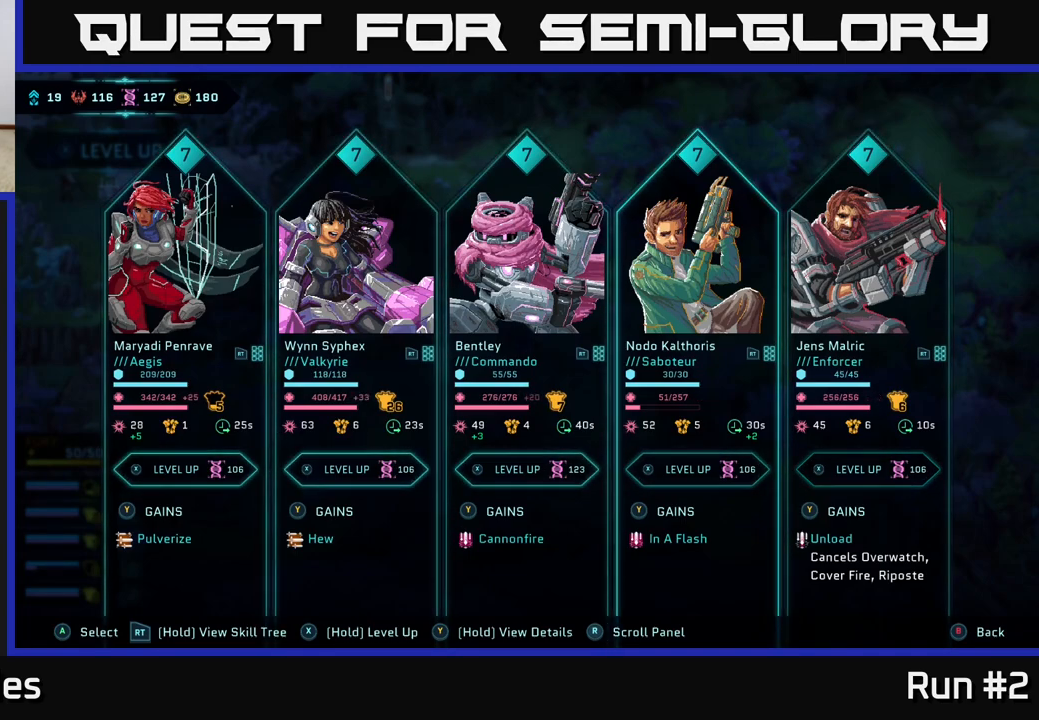
{"buttons": [], "left_stick": "center", "right_stick": "center", "events": []}
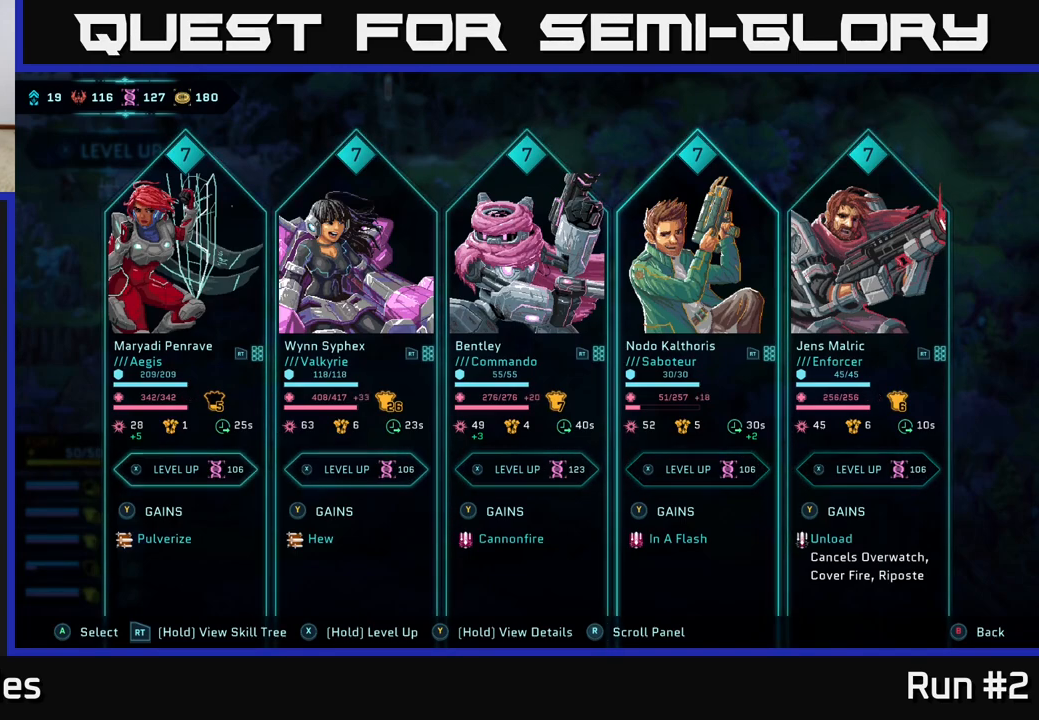
{"buttons": ["DPAD_LEFT"], "left_stick": "center", "right_stick": "center", "events": [[233, "DPAD_LEFT", "down"], [333, "DPAD_LEFT", "up"], [433, "DPAD_LEFT", "down"]]}
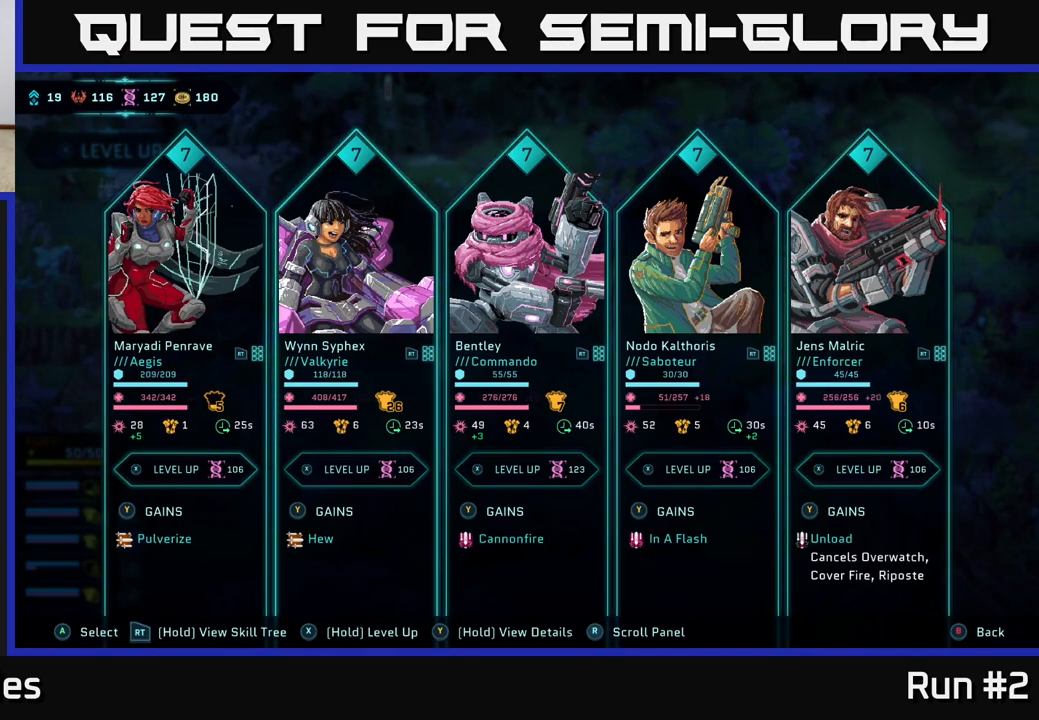
{"buttons": [], "left_stick": "center", "right_stick": "center", "events": [[50, "DPAD_LEFT", "up"]]}
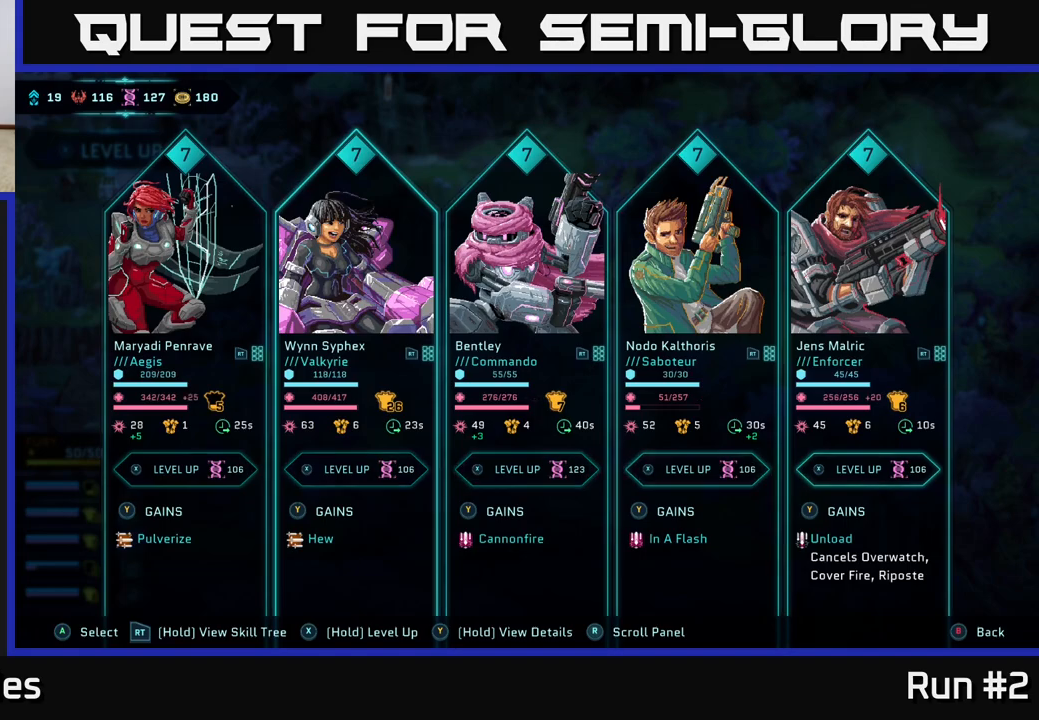
{"buttons": [], "left_stick": "center", "right_stick": "center", "events": [[200, "DPAD_LEFT", "down"], [367, "DPAD_LEFT", "up"]]}
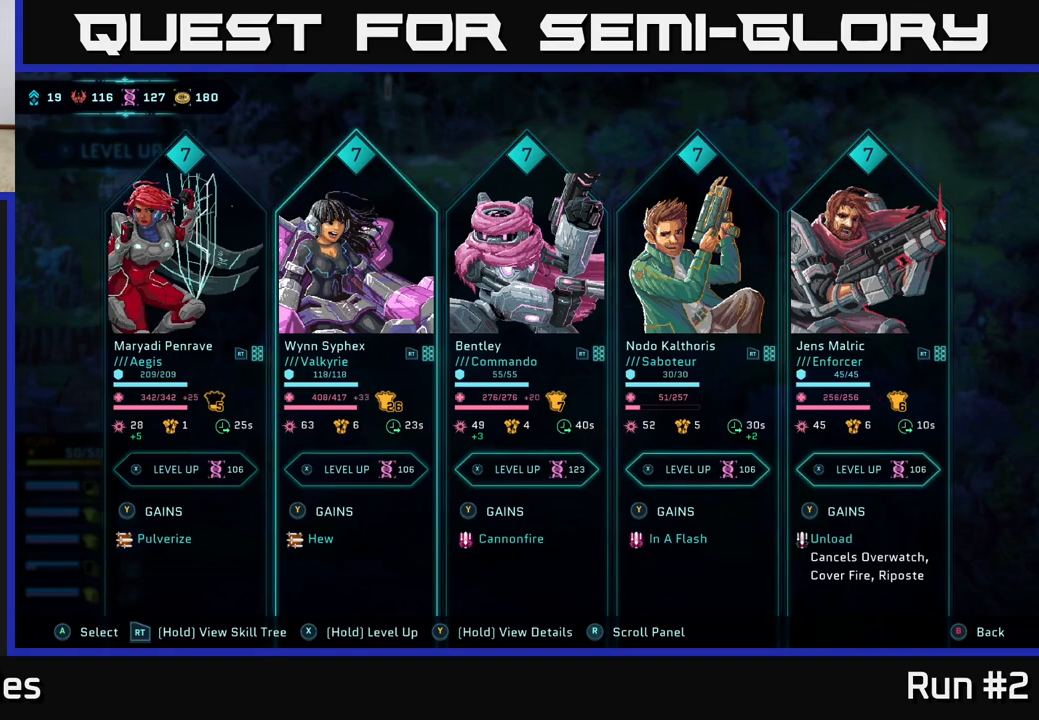
{"buttons": ["Y"], "left_stick": "center", "right_stick": "center", "events": [[17, "DPAD_RIGHT", "down"], [133, "DPAD_RIGHT", "up"], [217, "Y", "down"]]}
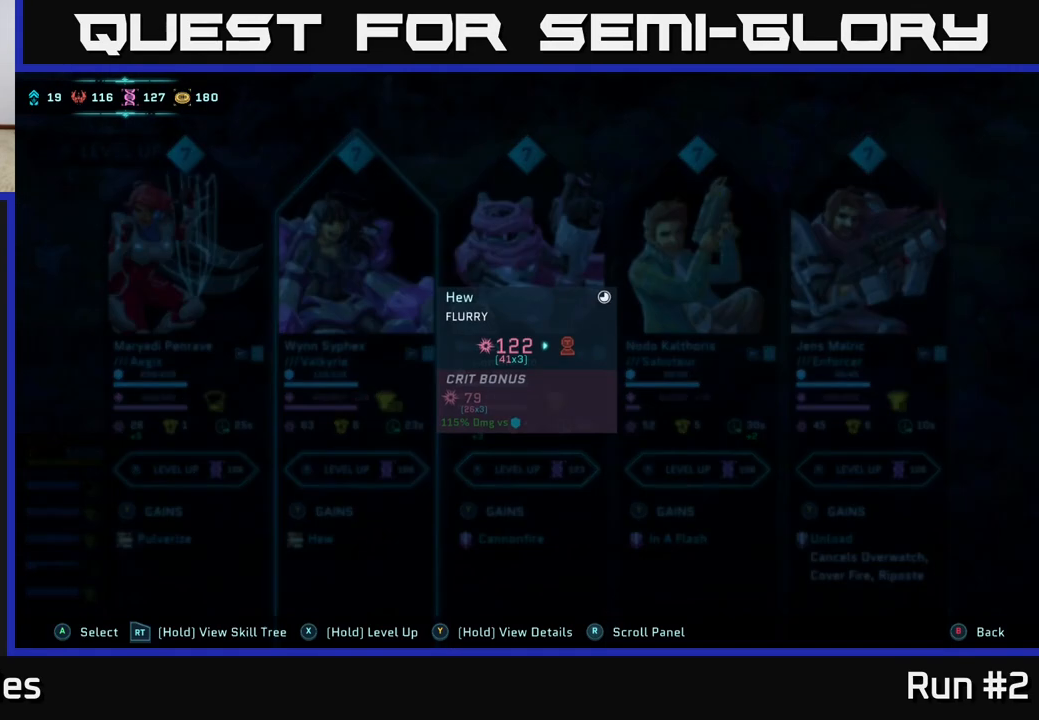
{"buttons": [], "left_stick": "center", "right_stick": "center", "events": [[350, "Y", "up"]]}
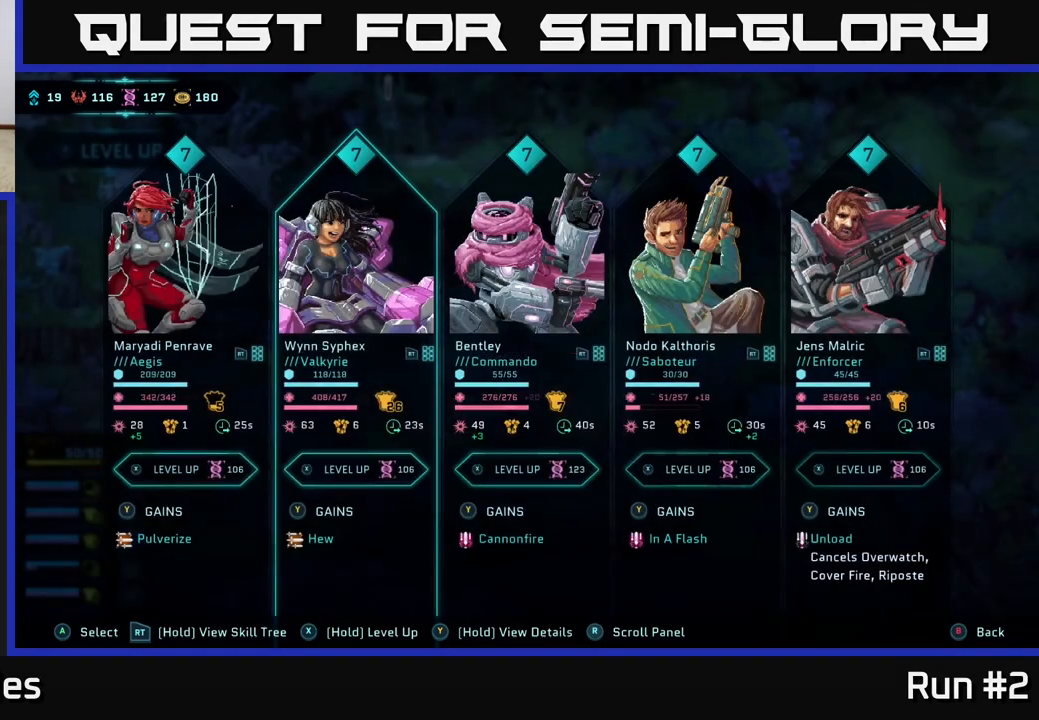
{"buttons": ["DPAD_RIGHT"], "left_stick": "center", "right_stick": "center", "events": [[483, "DPAD_RIGHT", "down"]]}
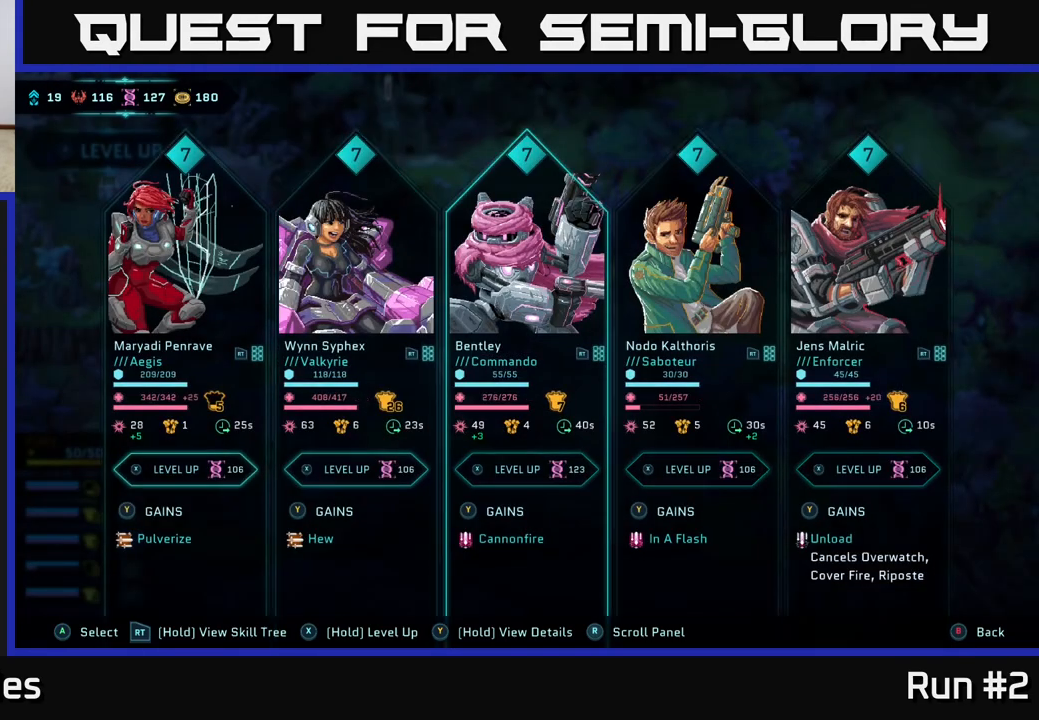
{"buttons": [], "left_stick": "center", "right_stick": "center", "events": [[117, "DPAD_RIGHT", "up"], [383, "DPAD_RIGHT", "down"], [500, "DPAD_RIGHT", "up"]]}
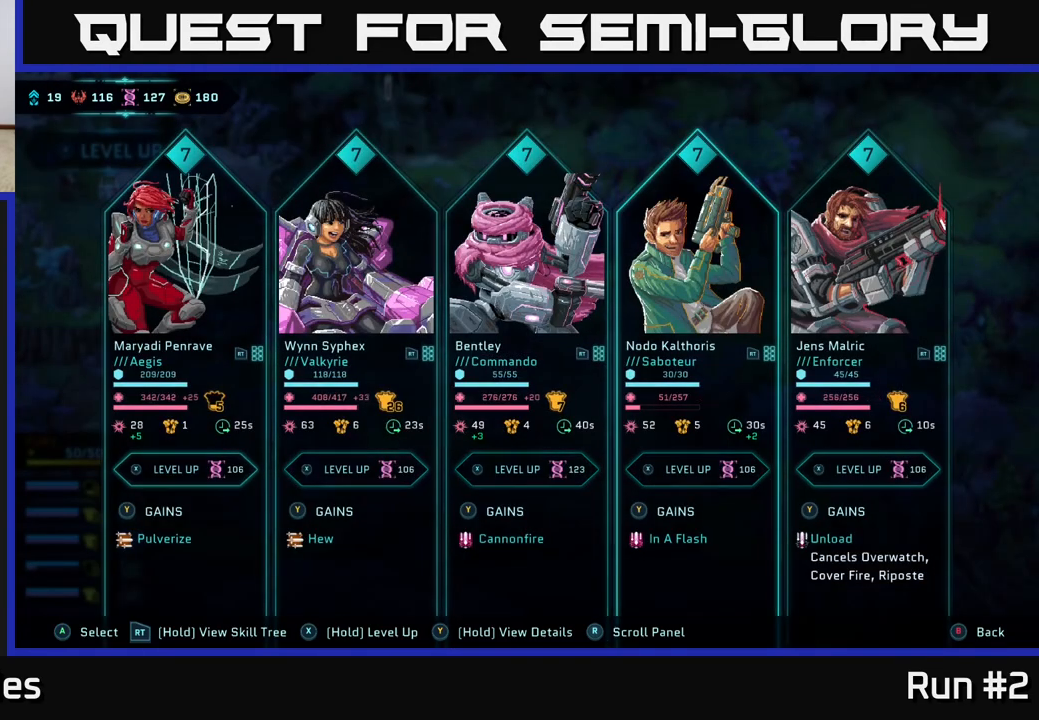
{"buttons": ["Y"], "left_stick": "center", "right_stick": "center", "events": [[133, "Y", "down"]]}
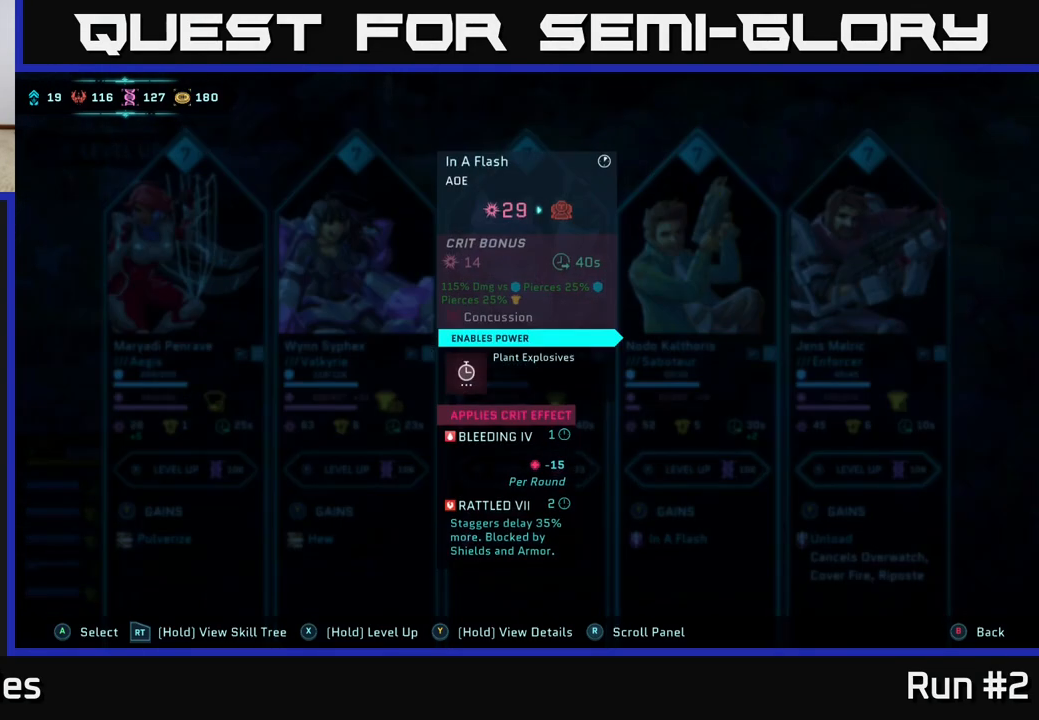
{"buttons": ["Y"], "left_stick": "center", "right_stick": "center", "events": []}
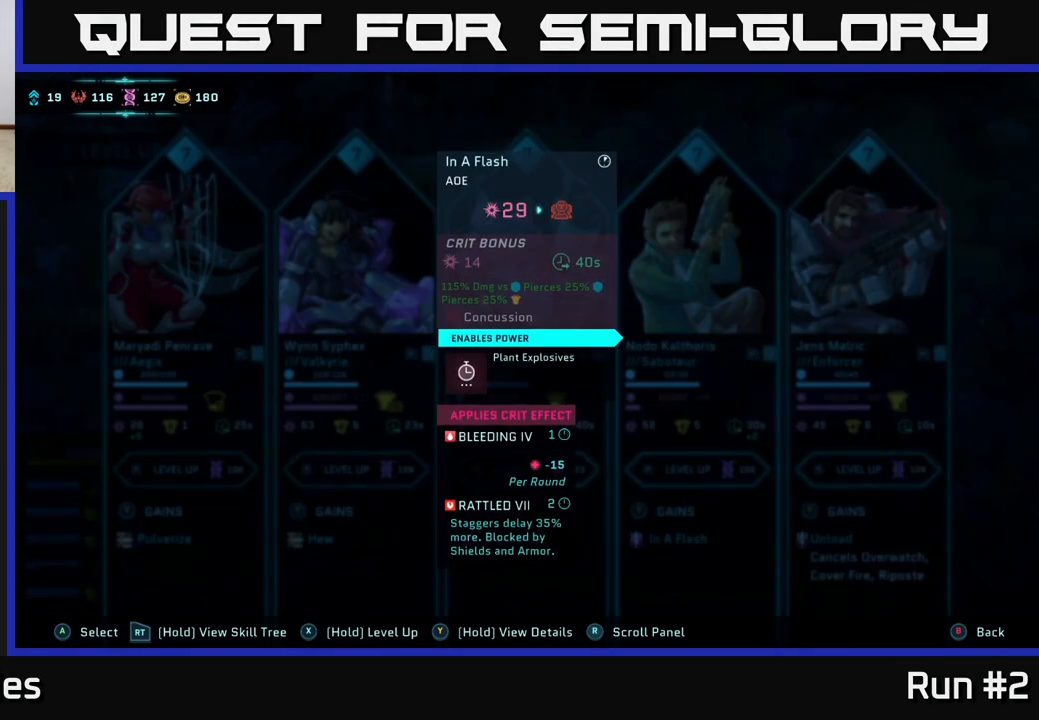
{"buttons": ["Y"], "left_stick": "center", "right_stick": "center", "events": []}
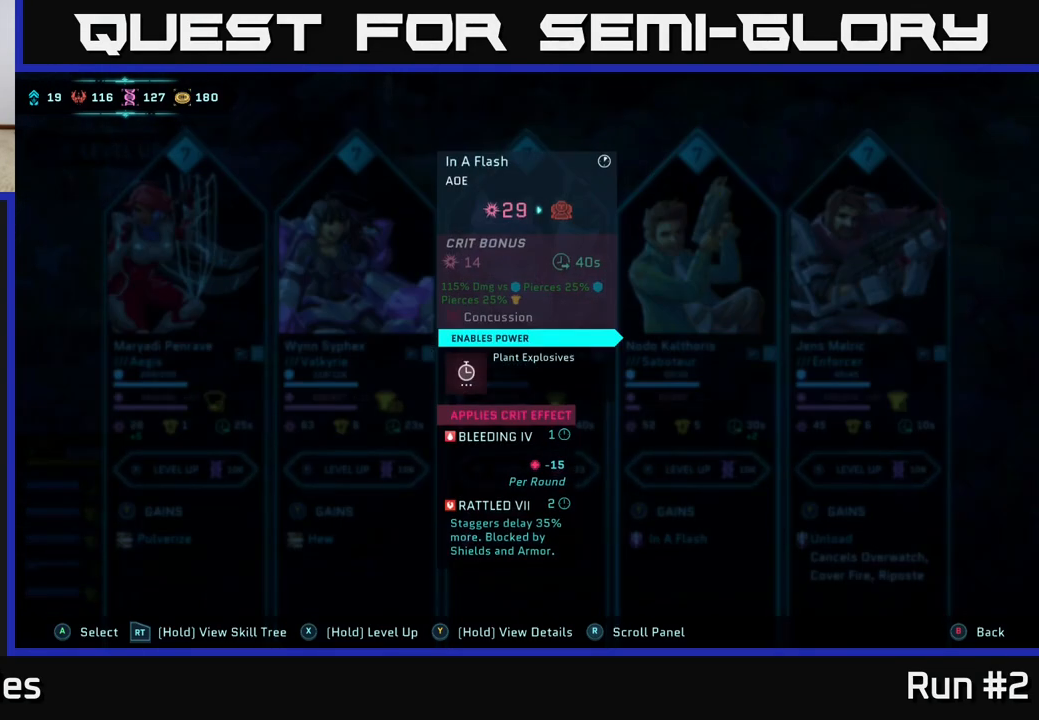
{"buttons": ["Y"], "left_stick": "center", "right_stick": "center", "events": []}